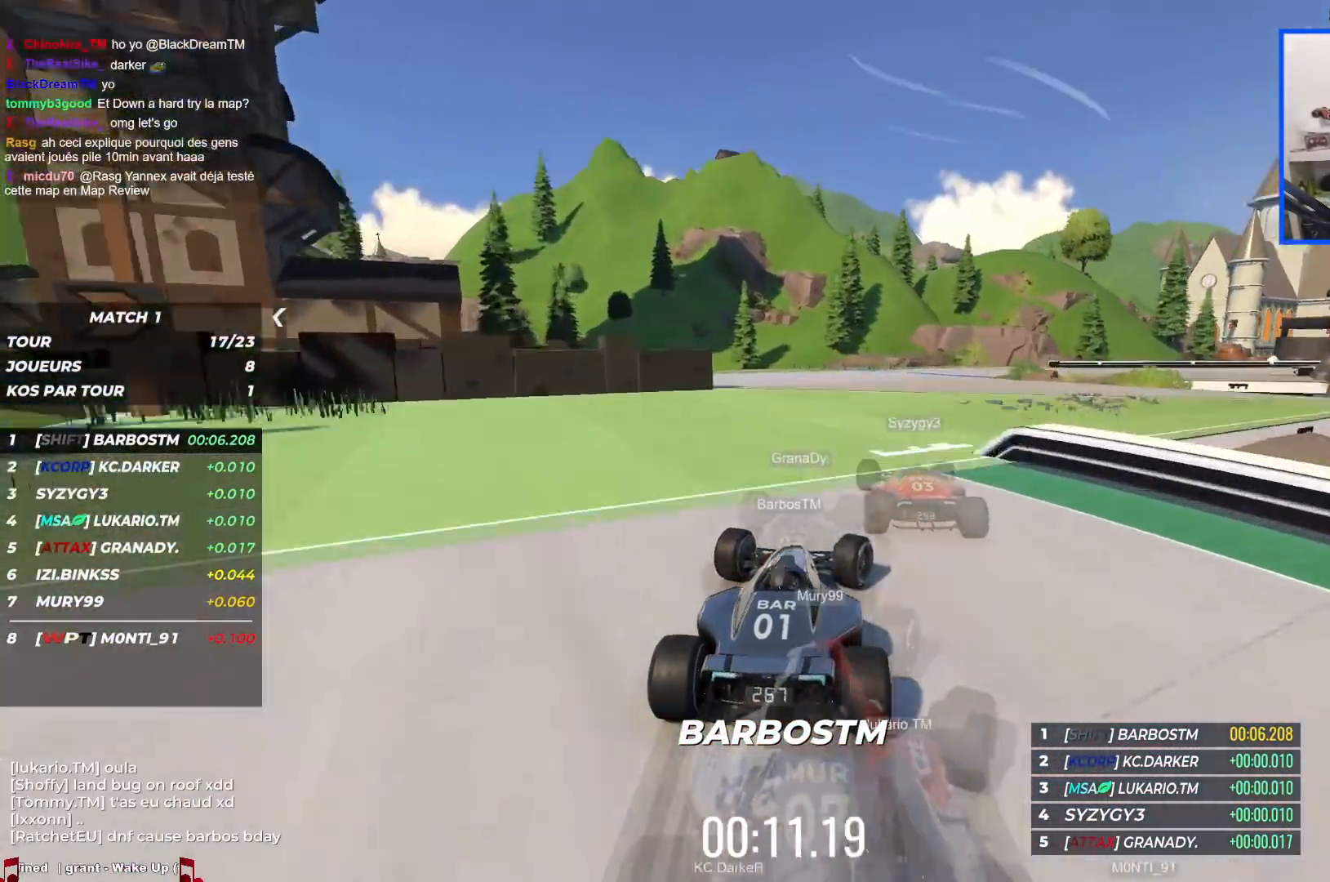
Gameplay with keyboard; each line is a JSON object with the keys held at the frame after it. "events" lists presses ("down") and releases ("up") of "down", "left", "right" and "up" between this image and that frame as [ms after this image, input, new state], when the widget could be followed in between. No other keys are recorded. Mouse input is not recorded.
{"keys": ["right", "up"], "events": []}
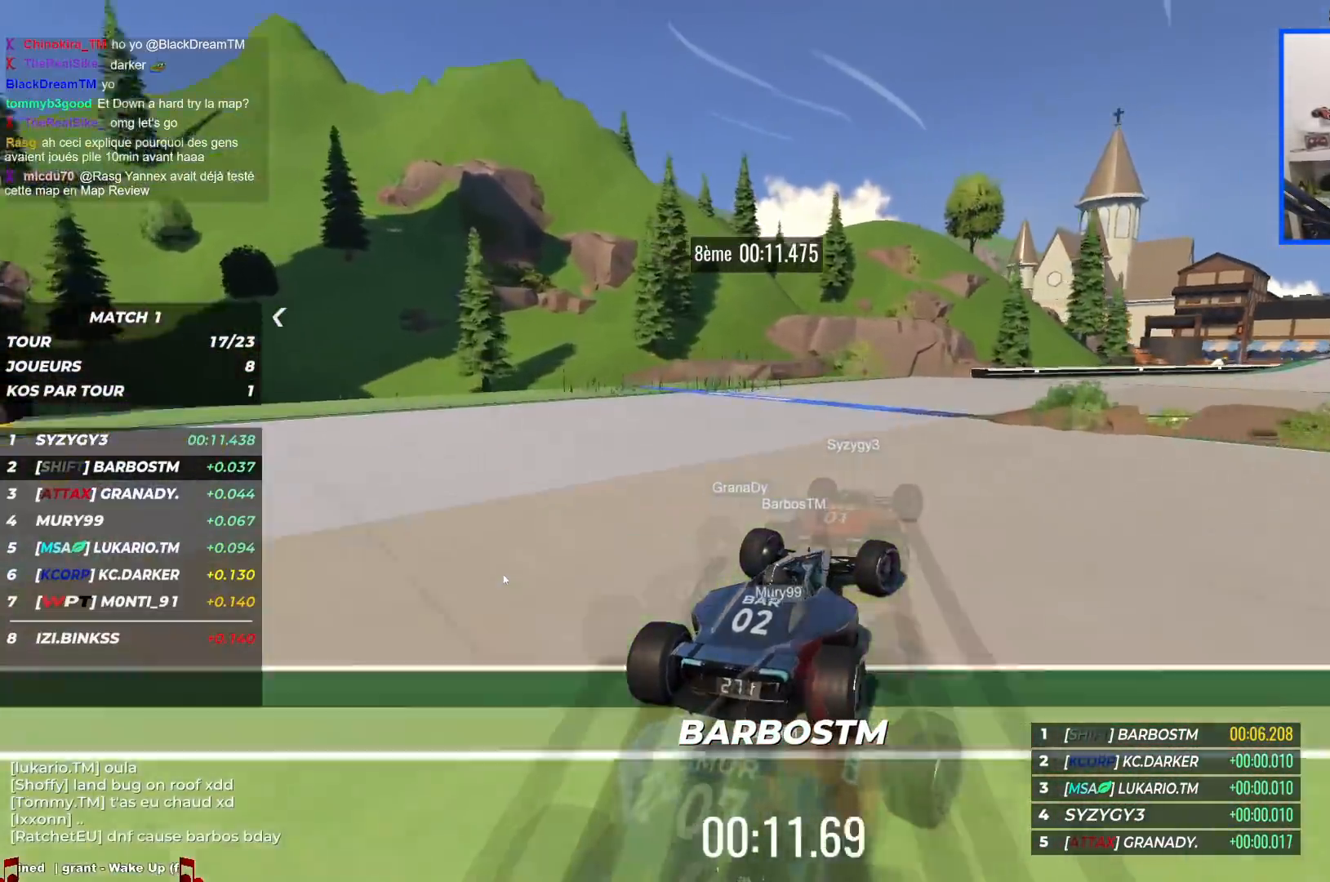
{"keys": ["right", "up"], "events": []}
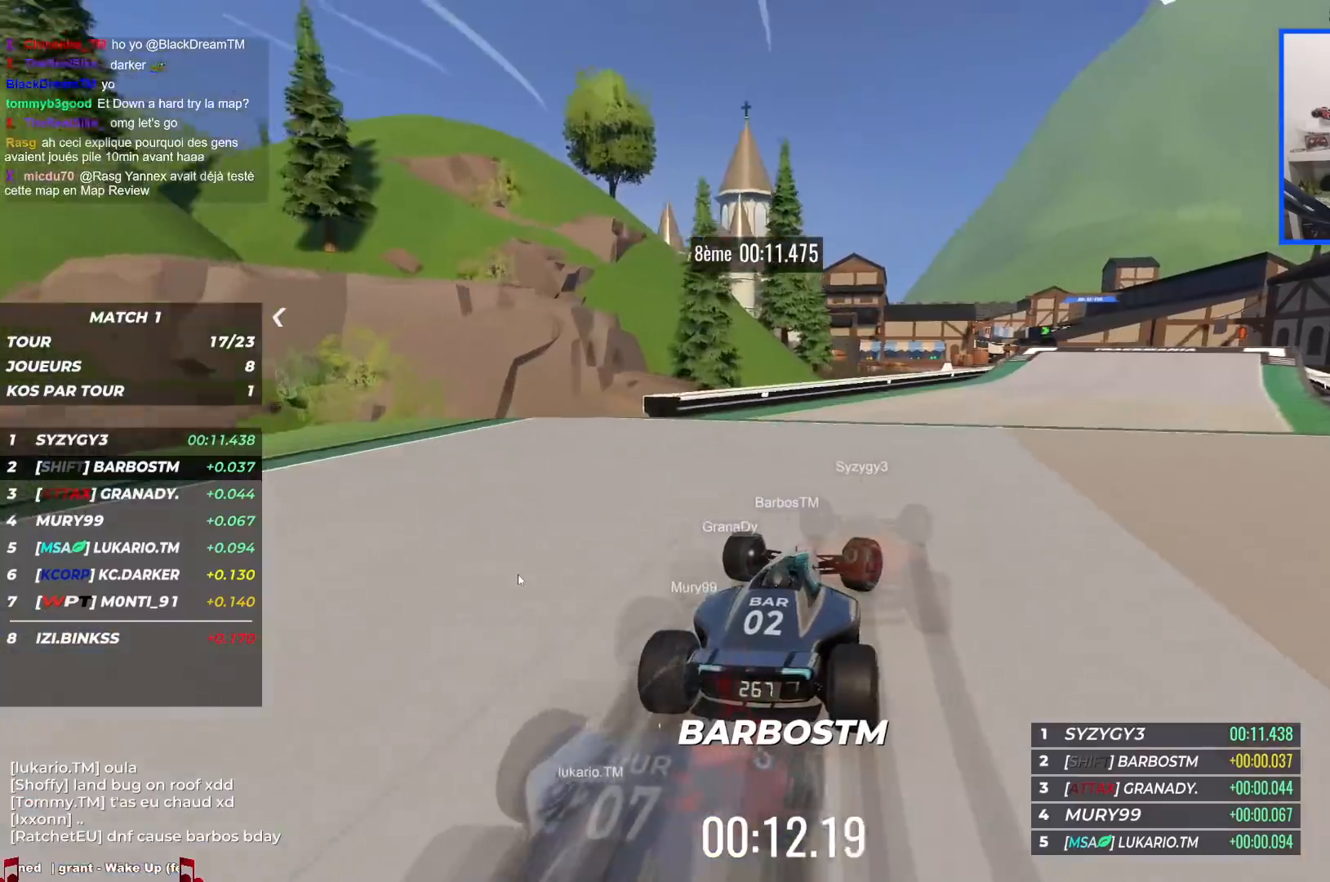
{"keys": ["up"], "events": [[467, "right", "up"]]}
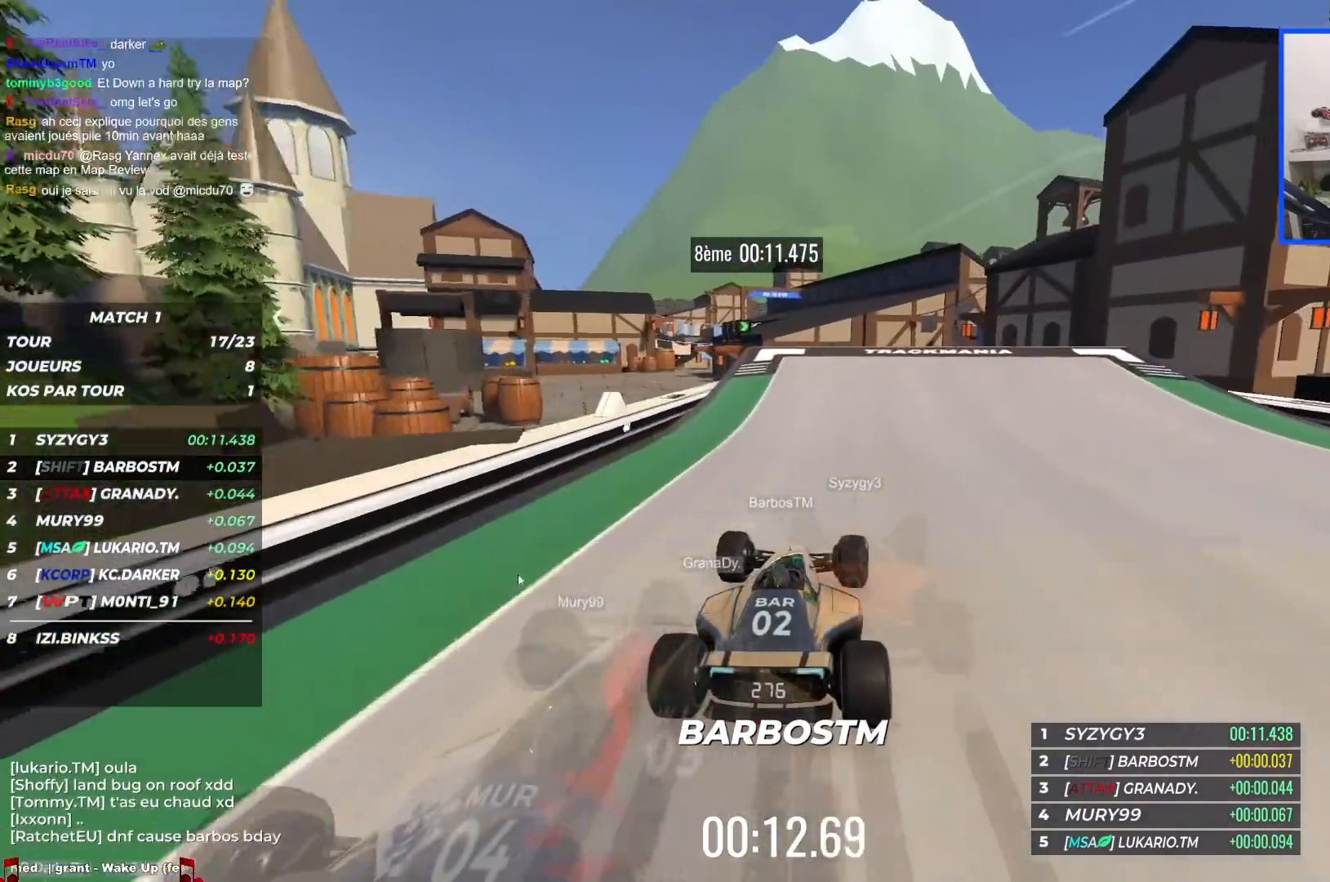
{"keys": ["up"], "events": [[67, "left", "down"], [317, "left", "up"]]}
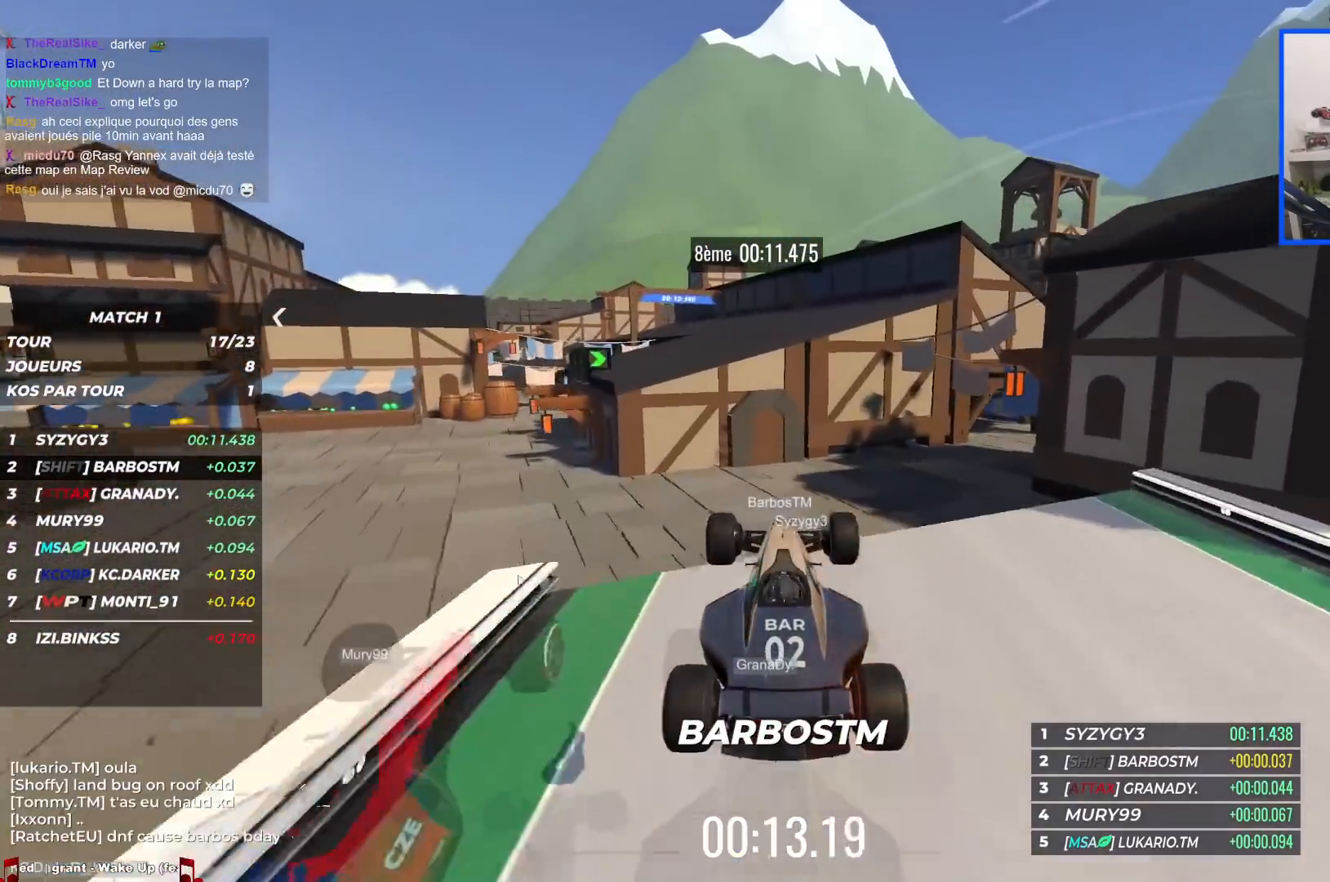
{"keys": ["up"], "events": []}
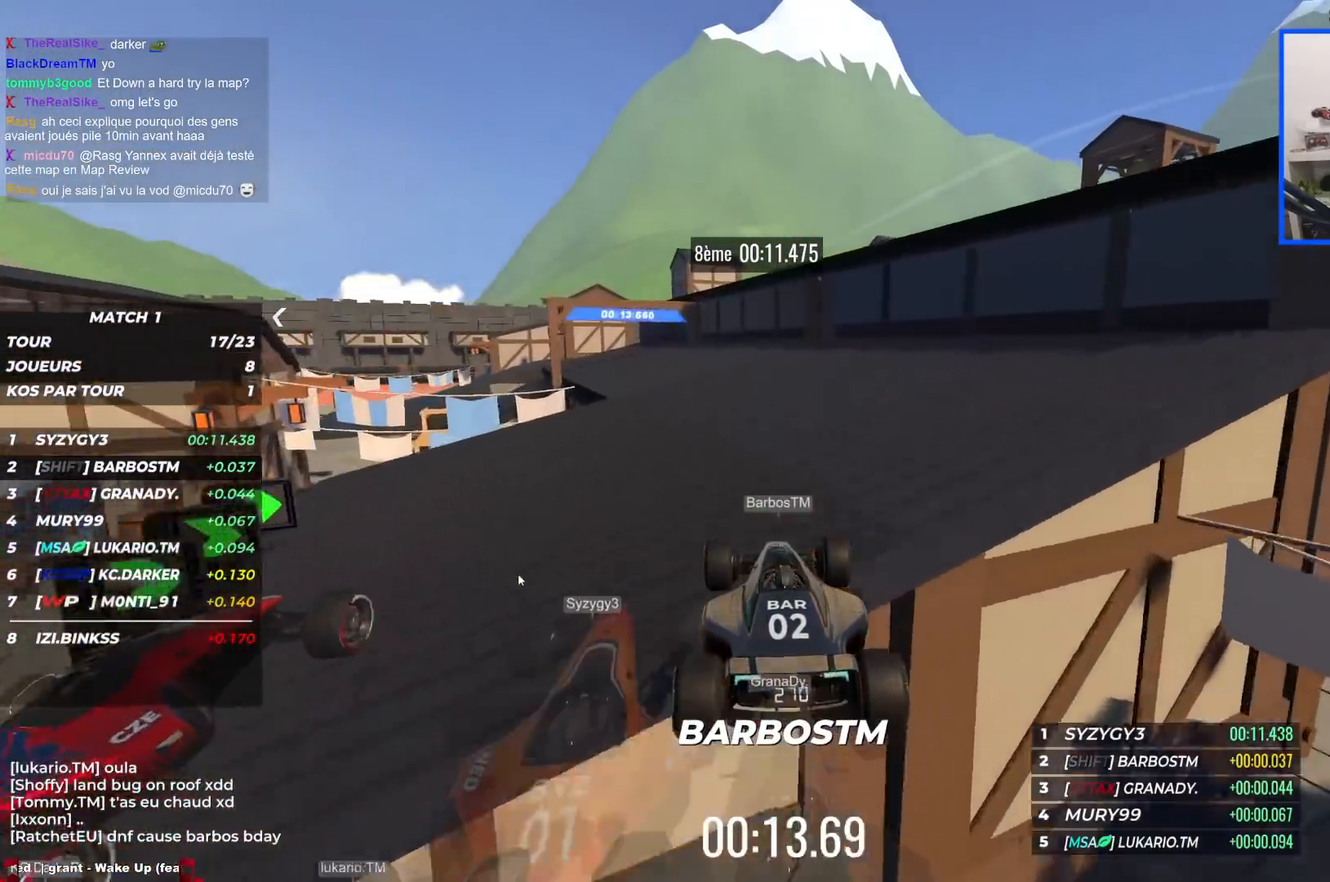
{"keys": ["left", "up"], "events": [[67, "left", "down"]]}
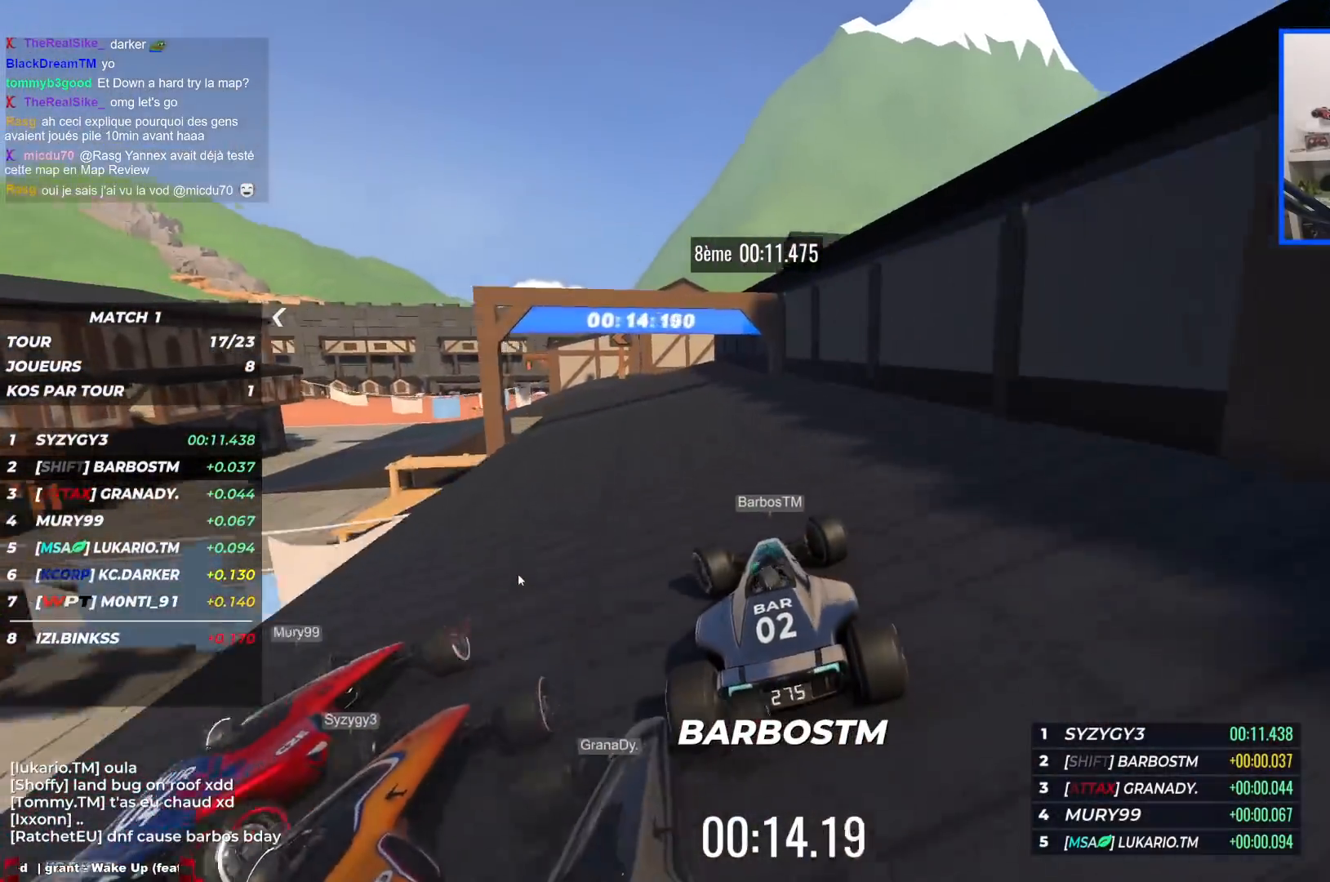
{"keys": ["left", "up"], "events": []}
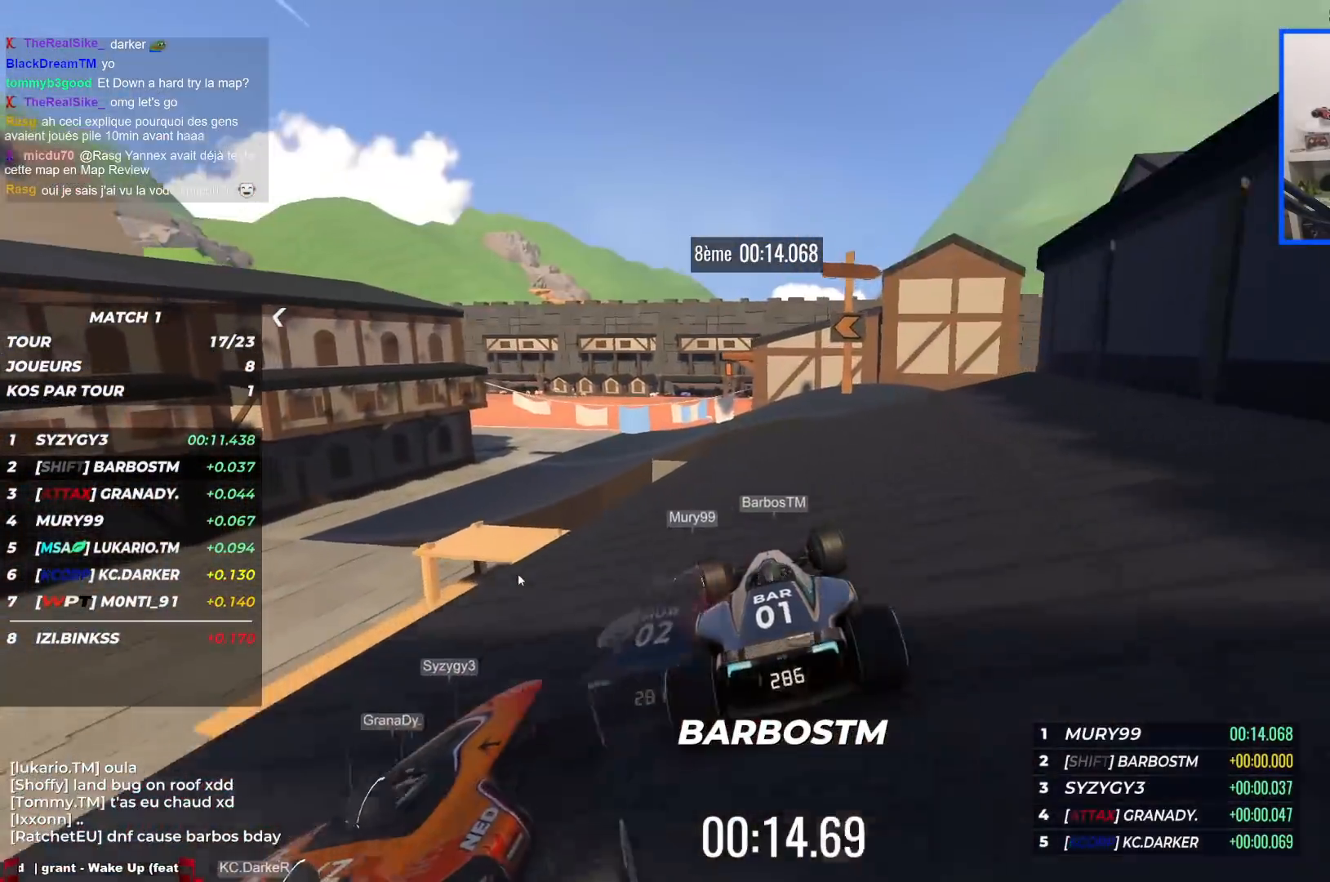
{"keys": ["left", "up"], "events": [[234, "left", "up"], [500, "left", "down"]]}
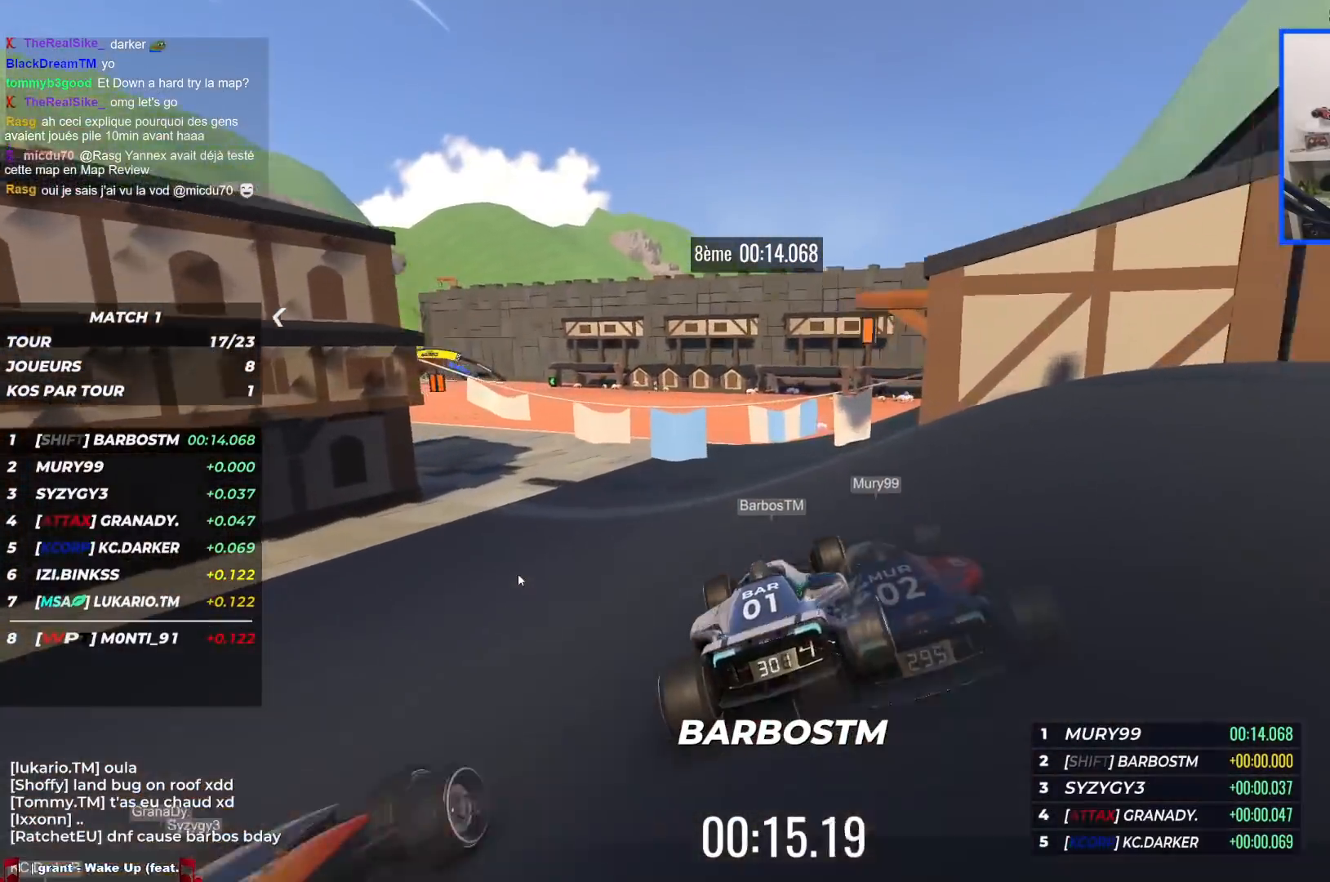
{"keys": ["left", "up"], "events": []}
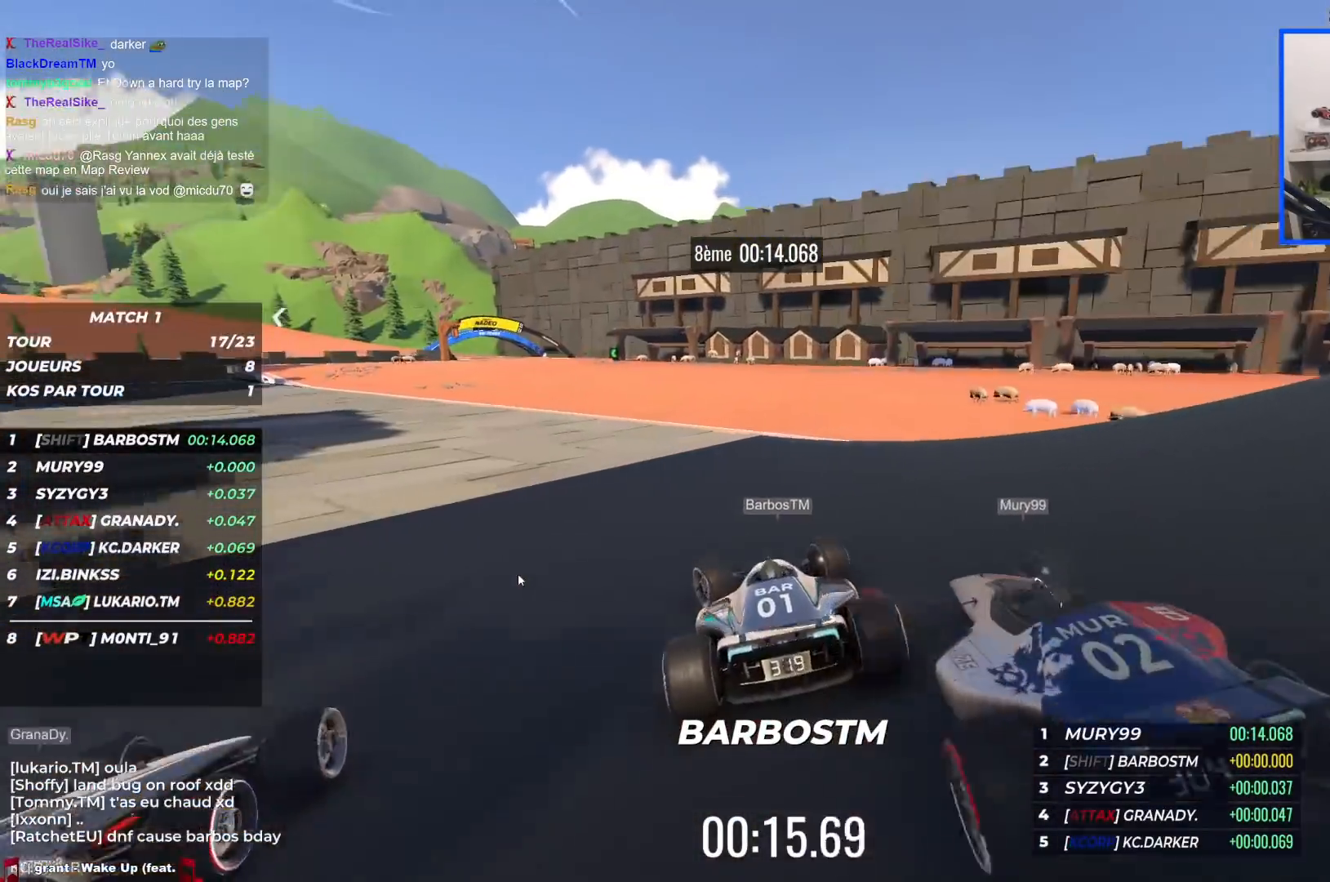
{"keys": ["left", "up"], "events": []}
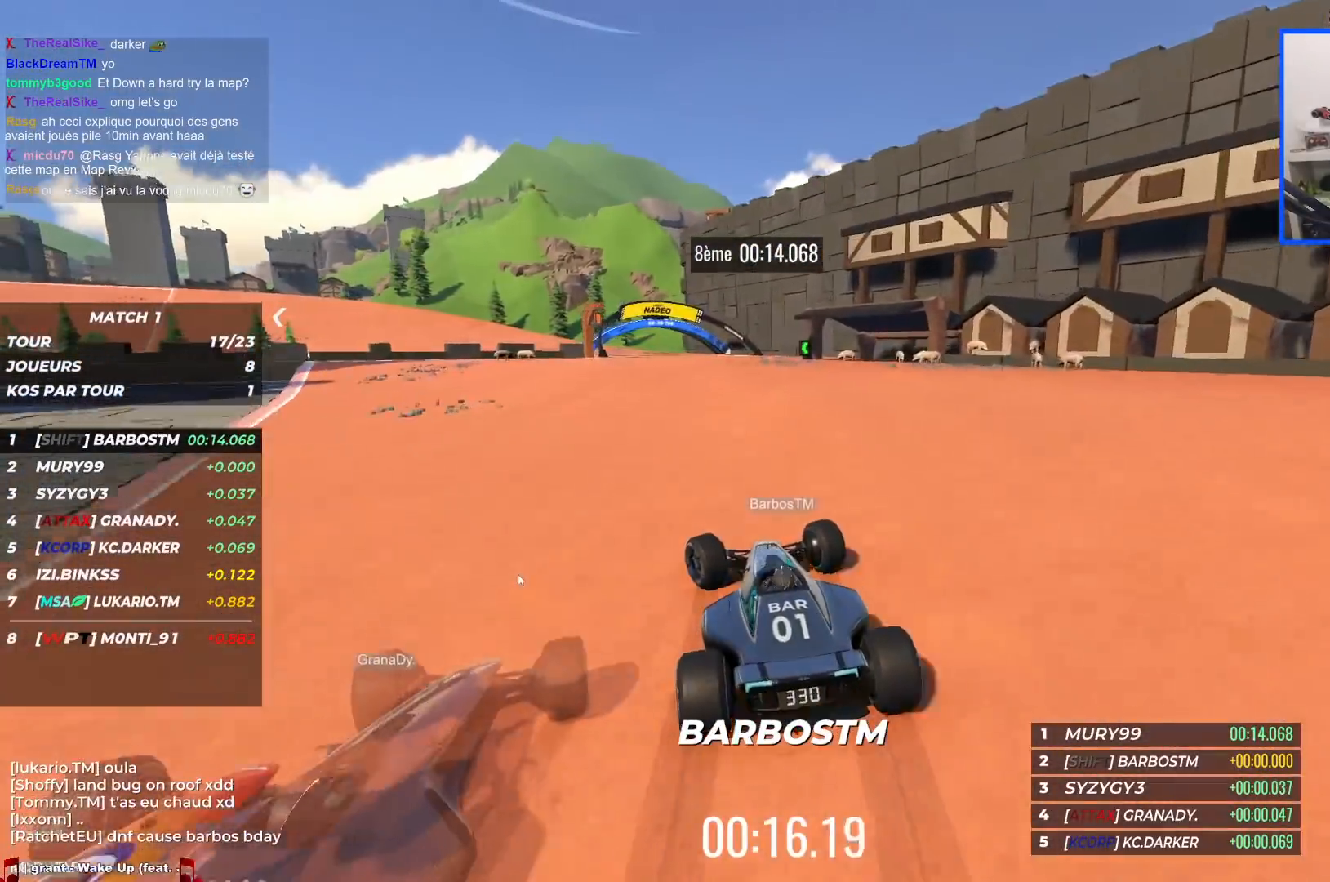
{"keys": ["left", "up"], "events": []}
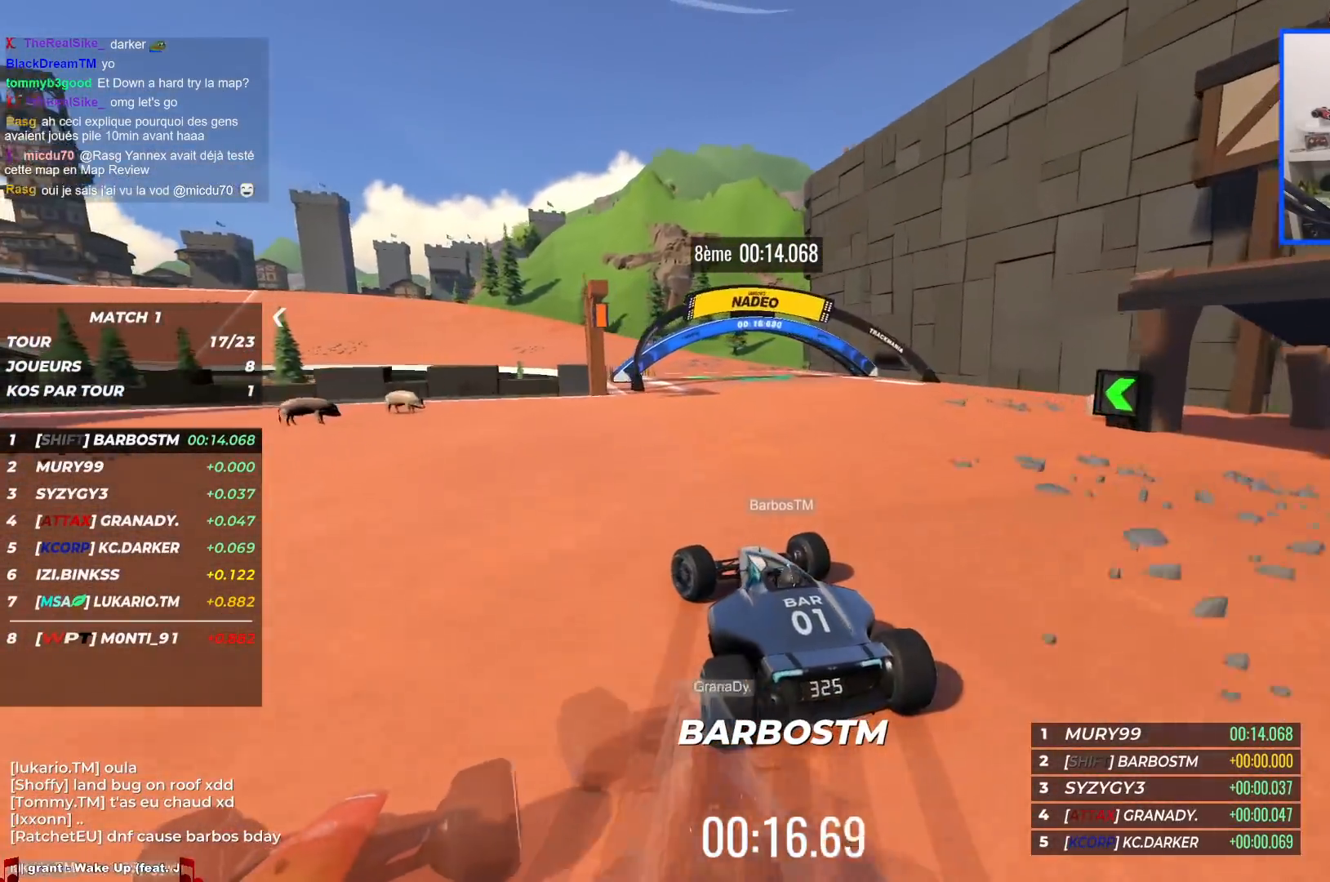
{"keys": ["left", "up"], "events": []}
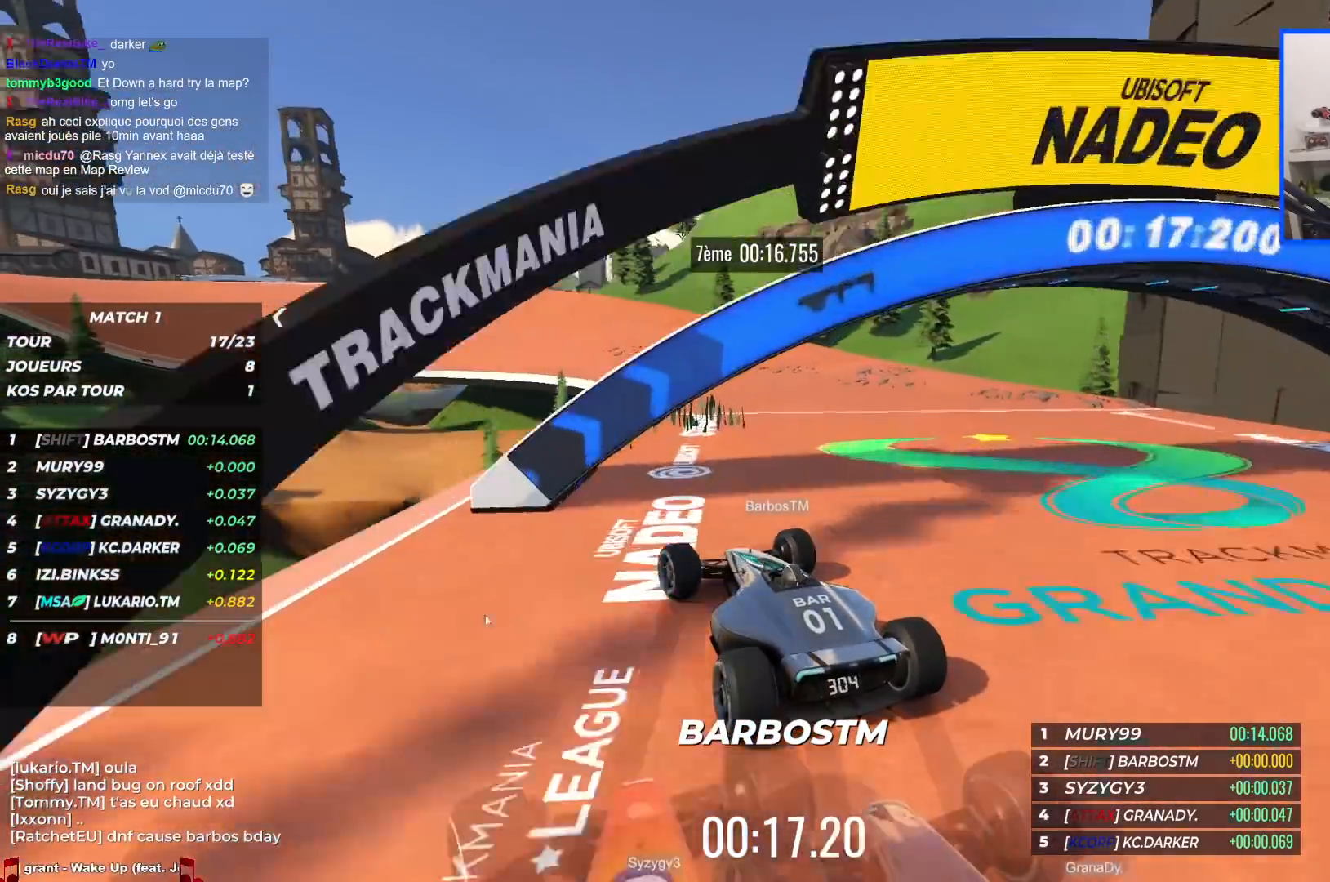
{"keys": ["left", "up"], "events": []}
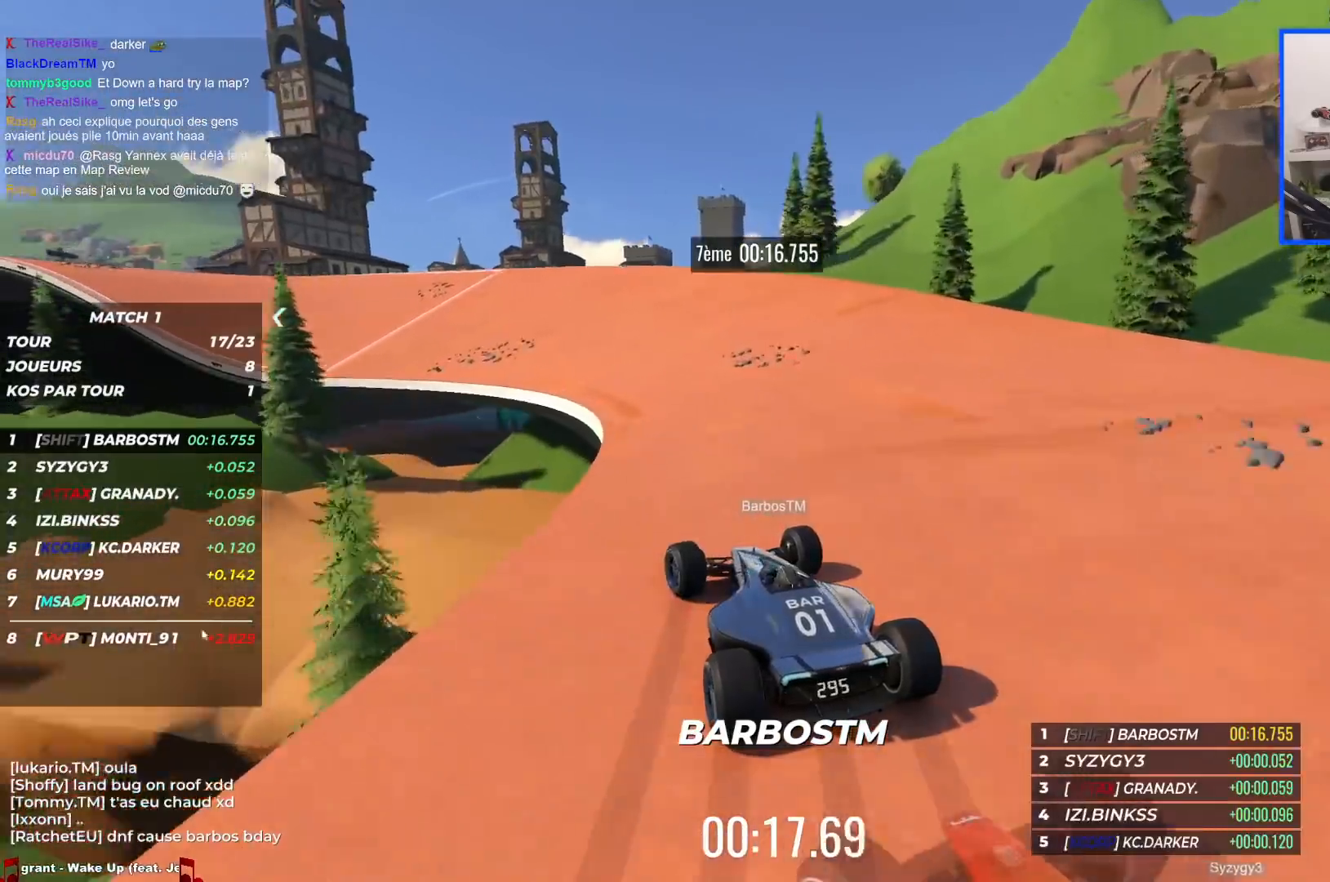
{"keys": ["up"], "events": [[500, "left", "up"]]}
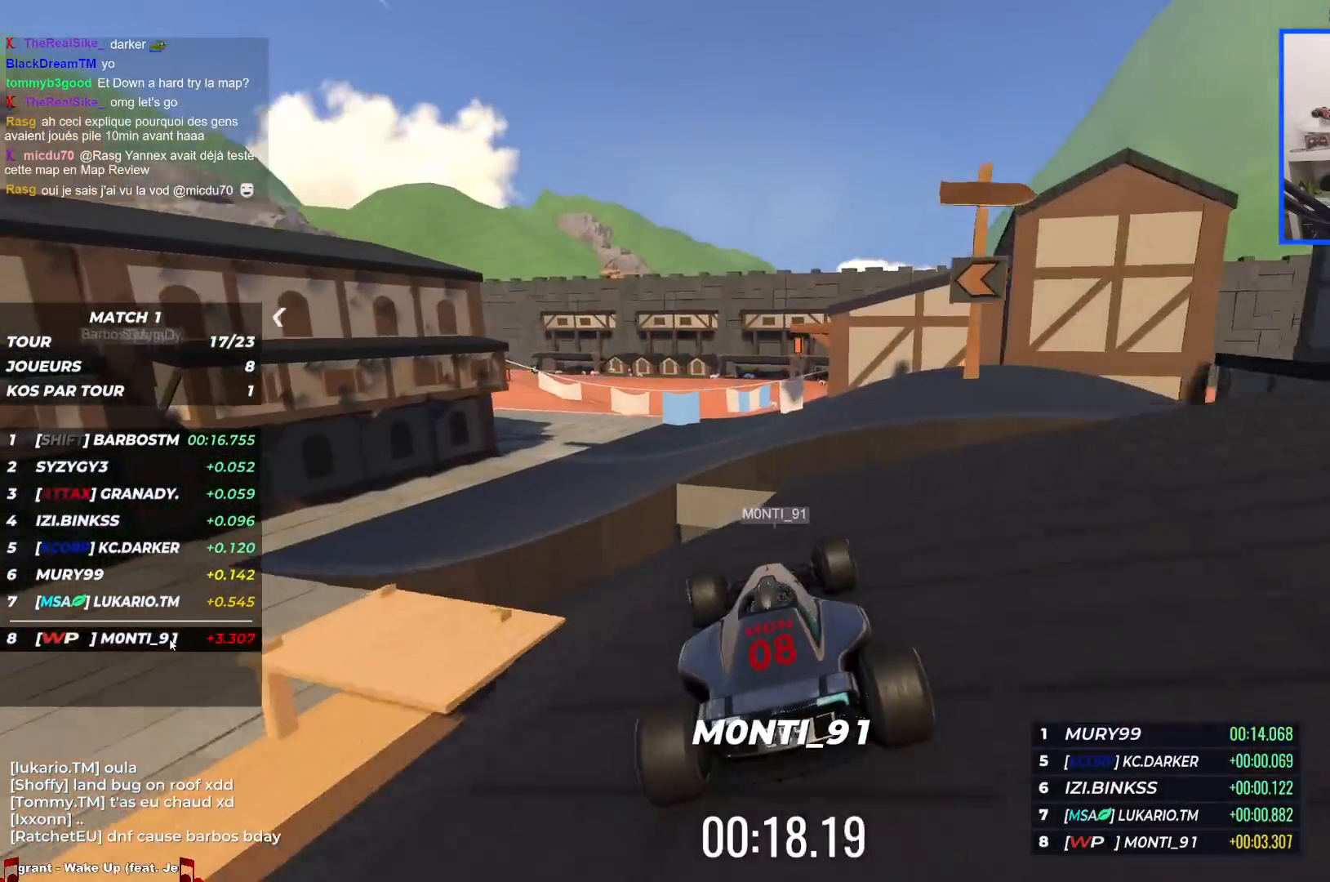
{"keys": ["left", "up"], "events": [[267, "left", "down"]]}
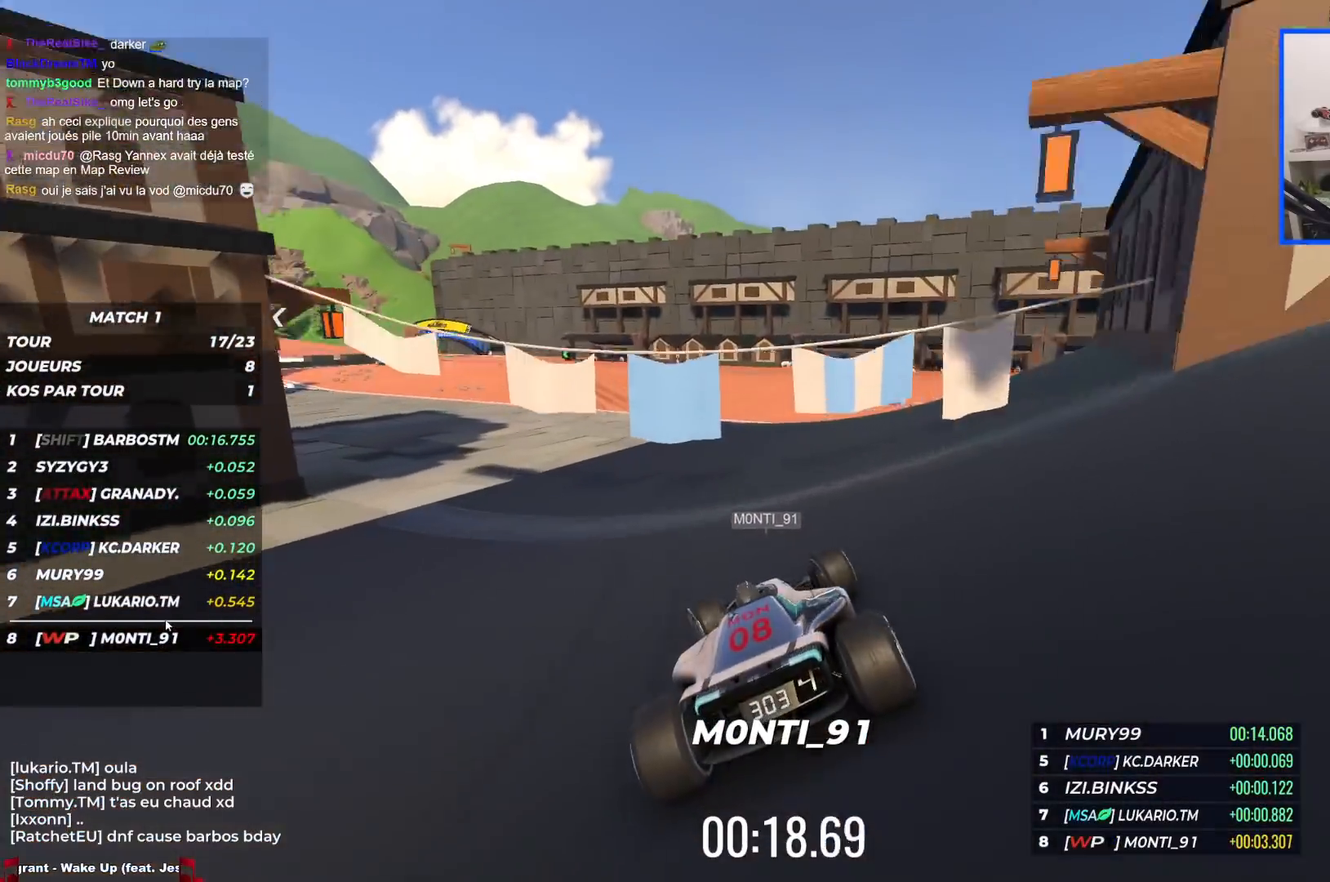
{"keys": ["left", "up"], "events": []}
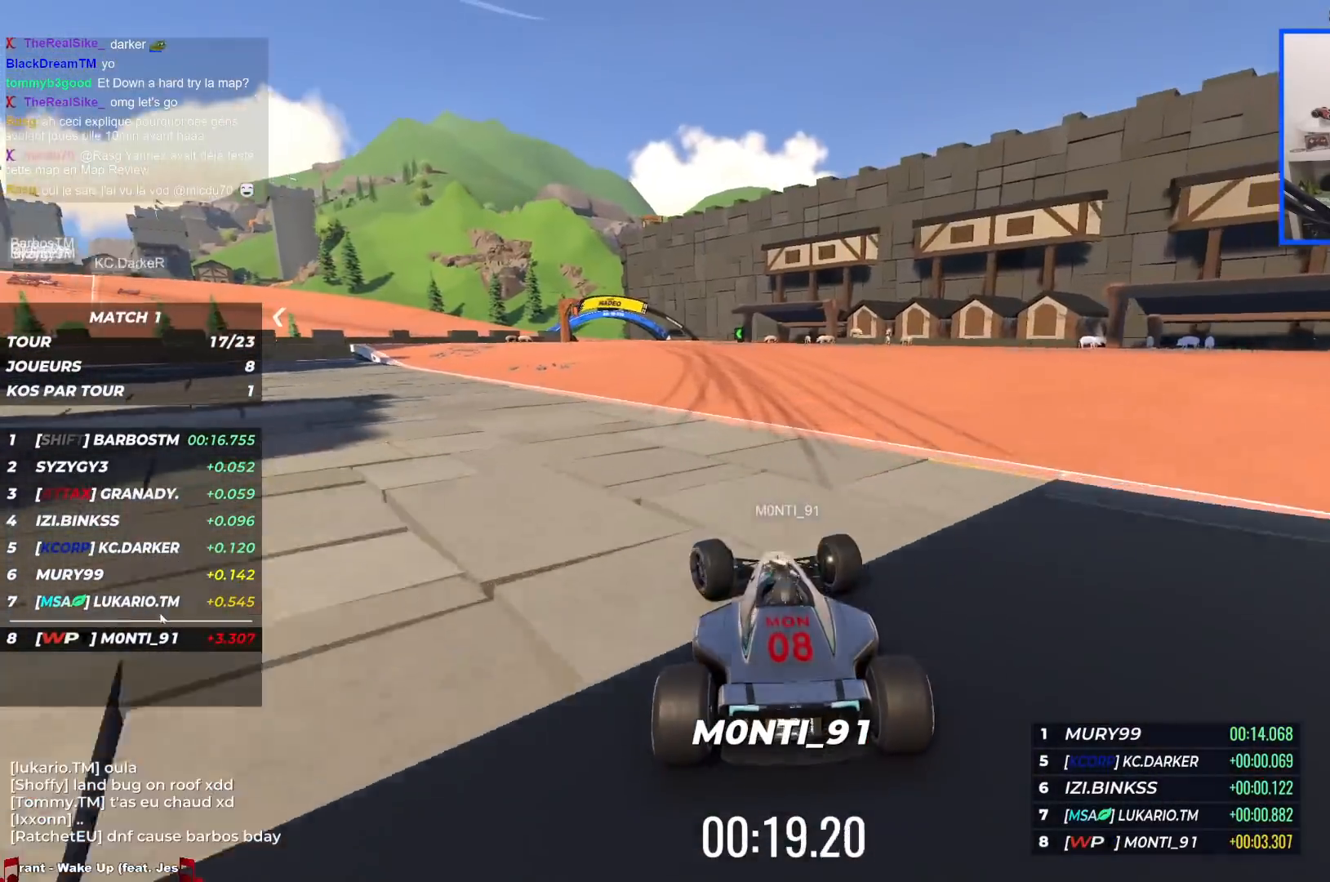
{"keys": ["left", "up"], "events": []}
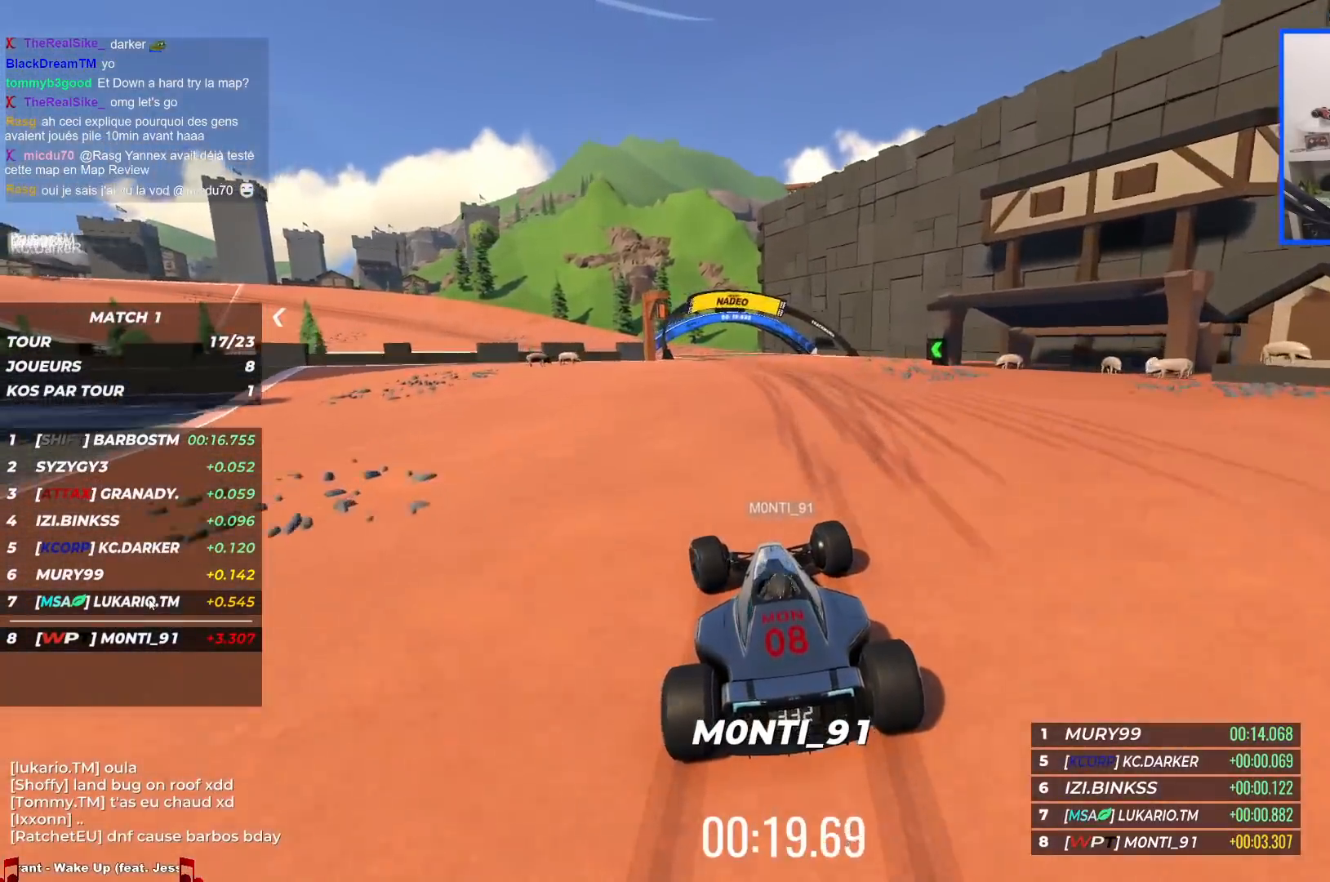
{"keys": ["right", "up"], "events": [[100, "left", "up"], [100, "right", "down"], [350, "right", "up"], [400, "right", "down"]]}
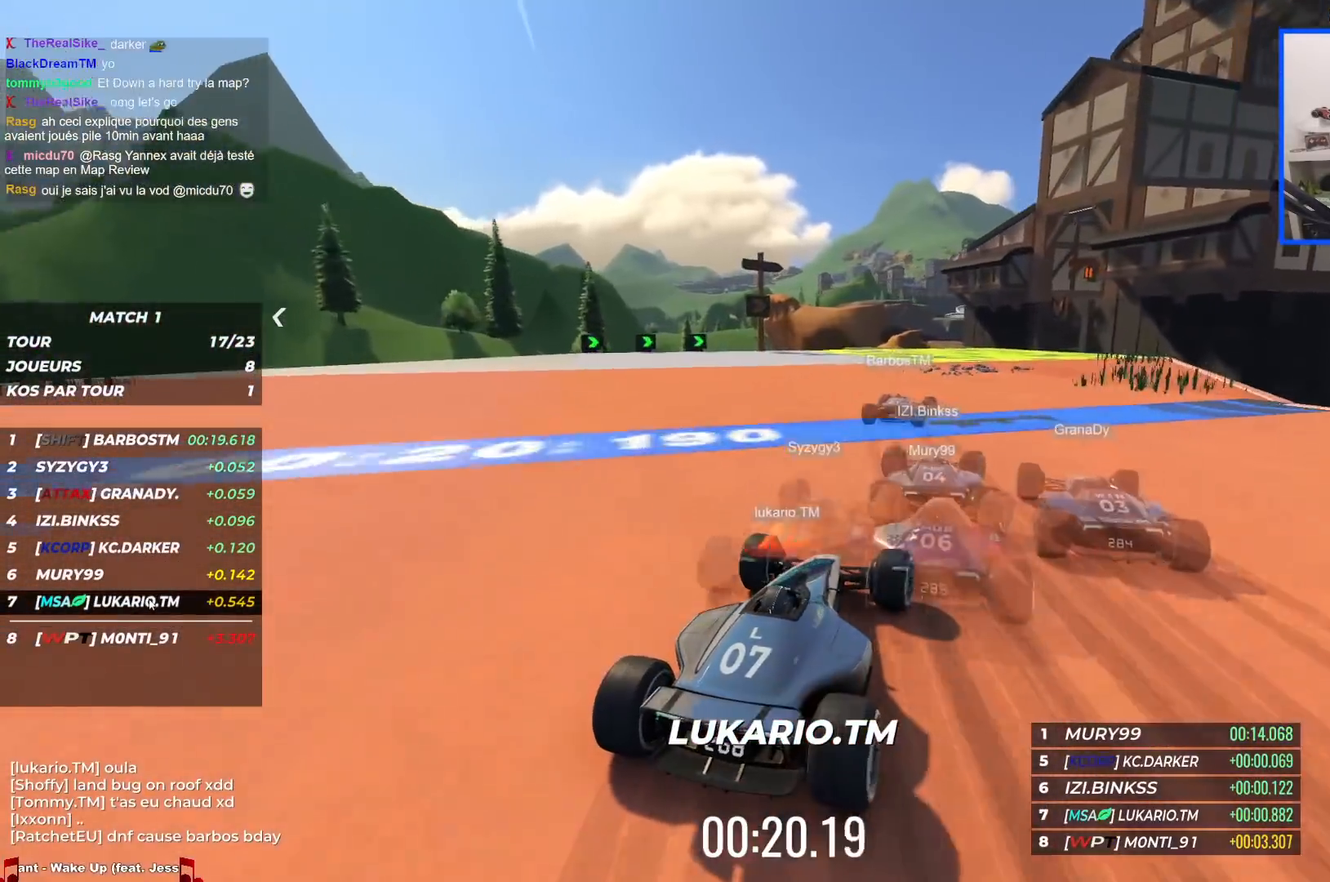
{"keys": ["right", "up"], "events": [[334, "right", "up"], [417, "right", "down"]]}
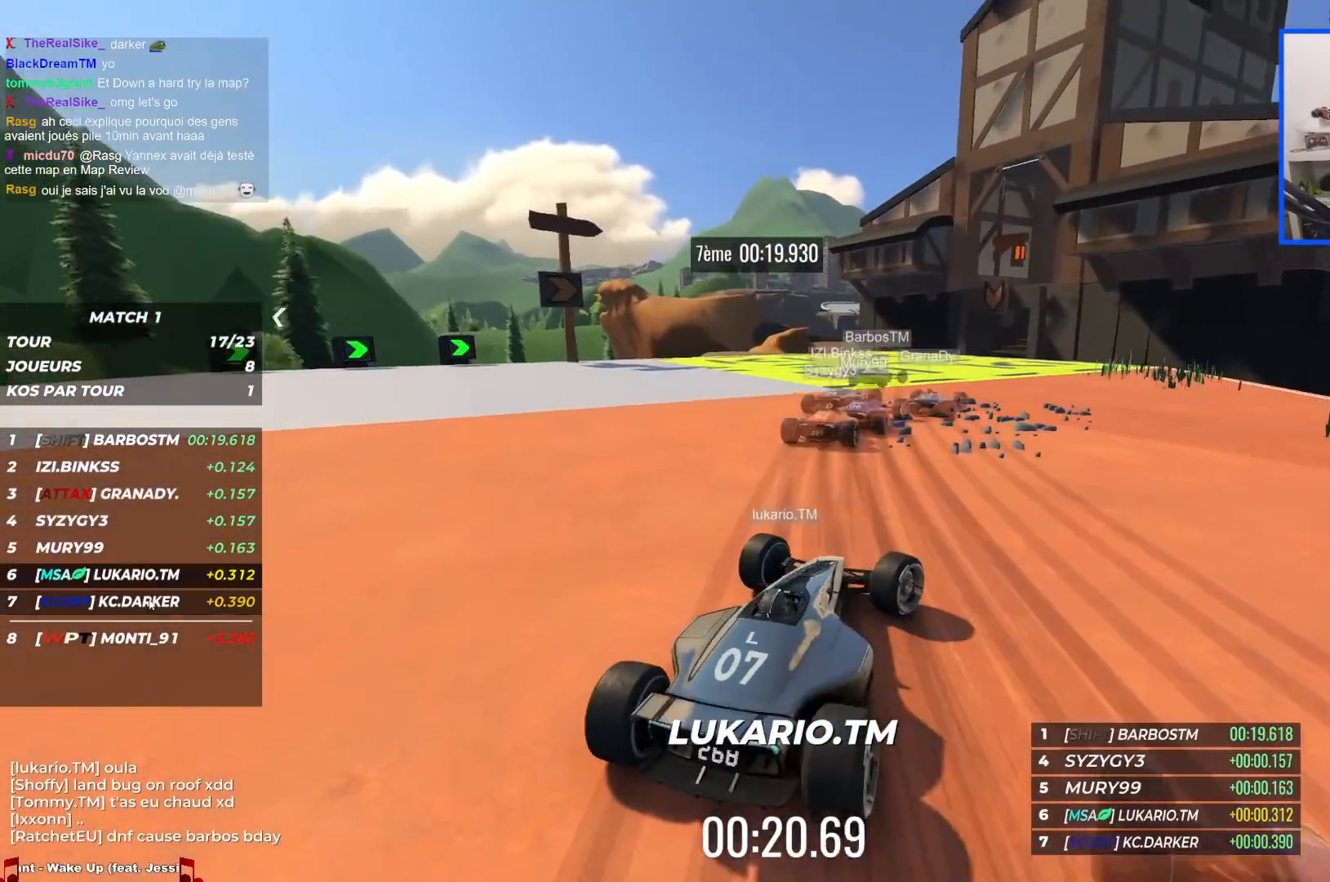
{"keys": ["right", "up"], "events": []}
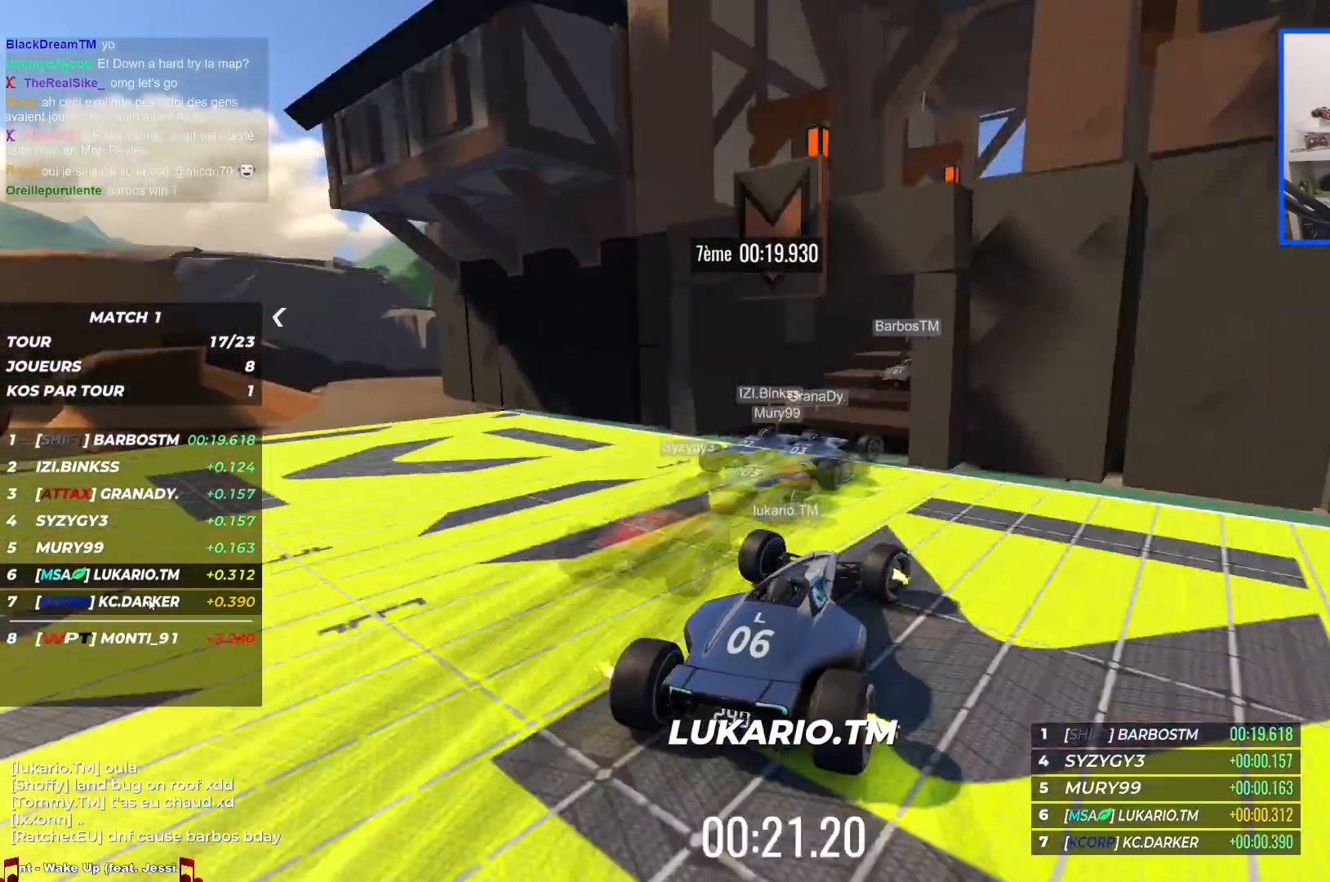
{"keys": ["up"], "events": [[217, "right", "up"], [267, "left", "down"], [400, "left", "up"]]}
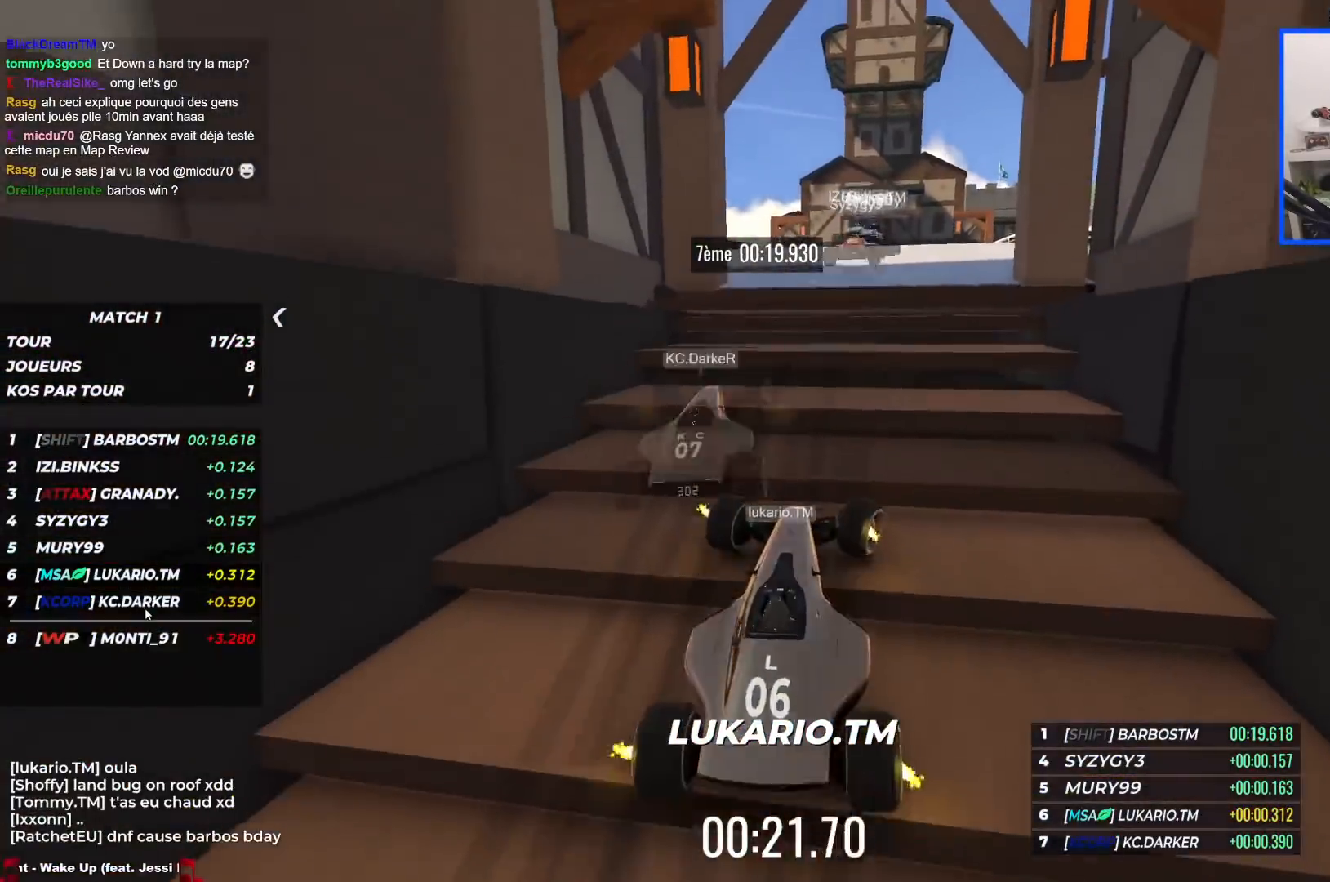
{"keys": ["right", "up"], "events": [[134, "right", "down"], [334, "right", "up"], [450, "right", "down"]]}
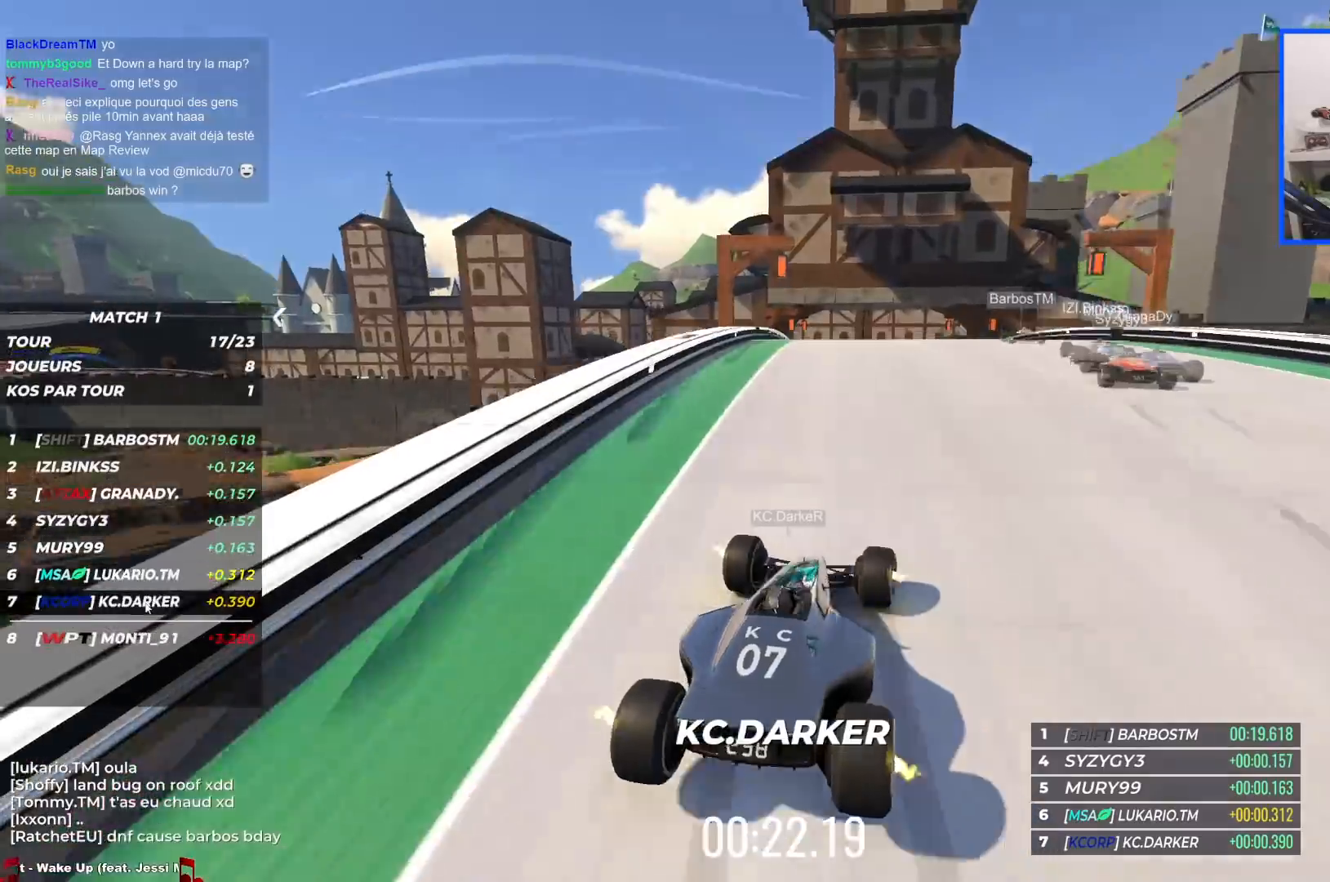
{"keys": ["left", "up"], "events": [[200, "right", "up"], [317, "left", "down"]]}
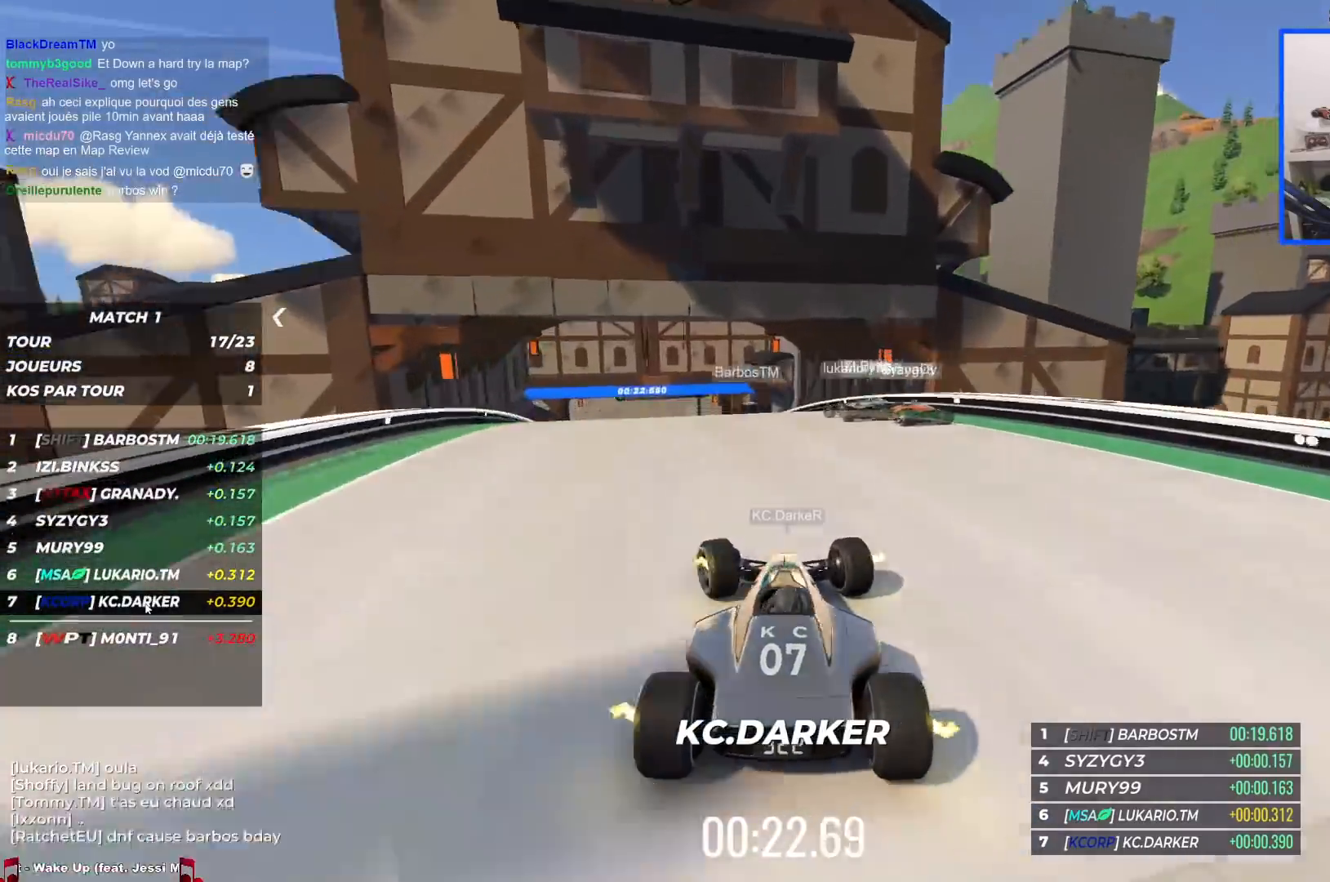
{"keys": ["left", "up"], "events": []}